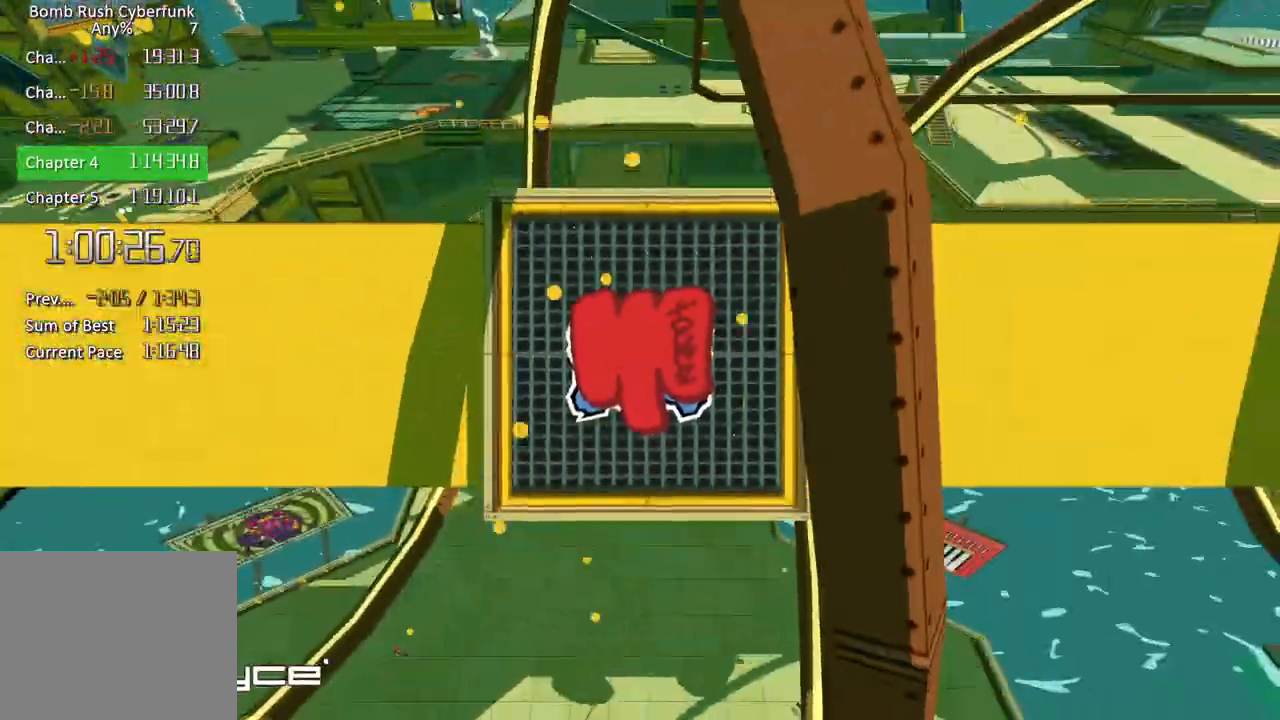
Gameplay with a controller (Xbox layout); each line is a JSON object with the inputs held at the frame after it. "events" lists button and stick changes between this image and that frame as [ms after this image, input, new state], when the widget could be followed in between.
{"buttons": [], "left_stick": "right", "right_stick": "center", "events": []}
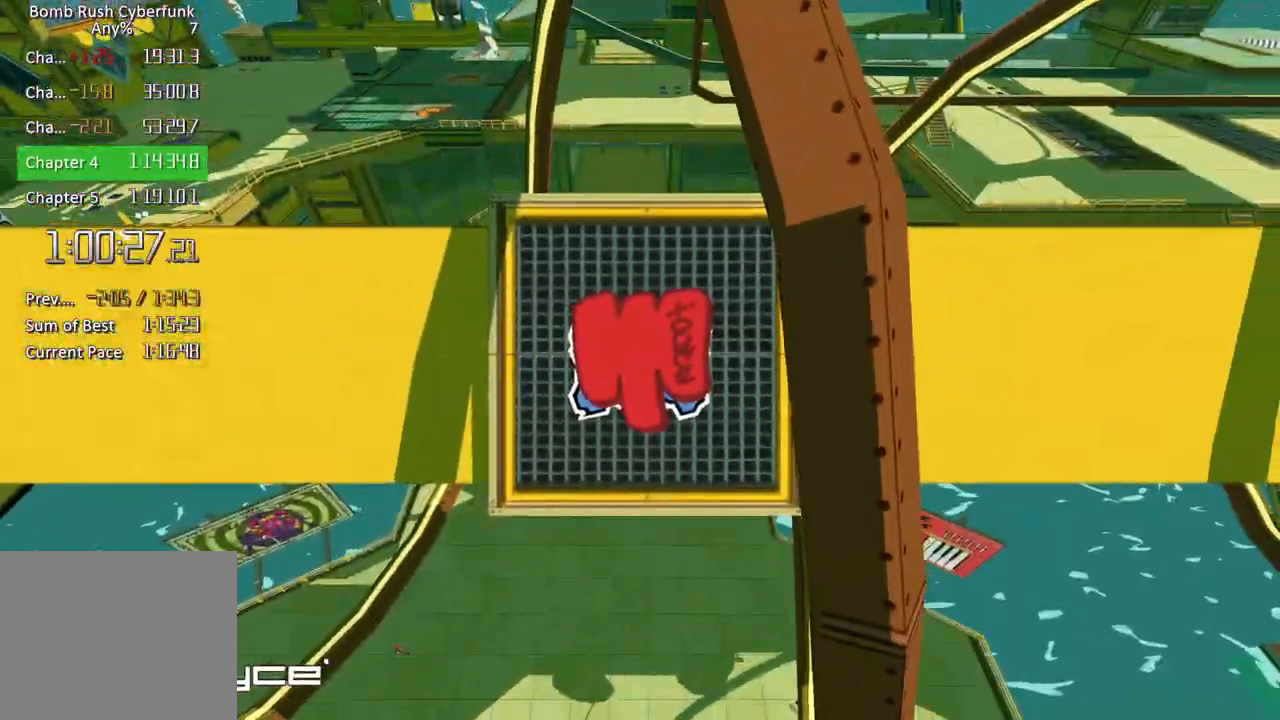
{"buttons": [], "left_stick": "right", "right_stick": "center", "events": []}
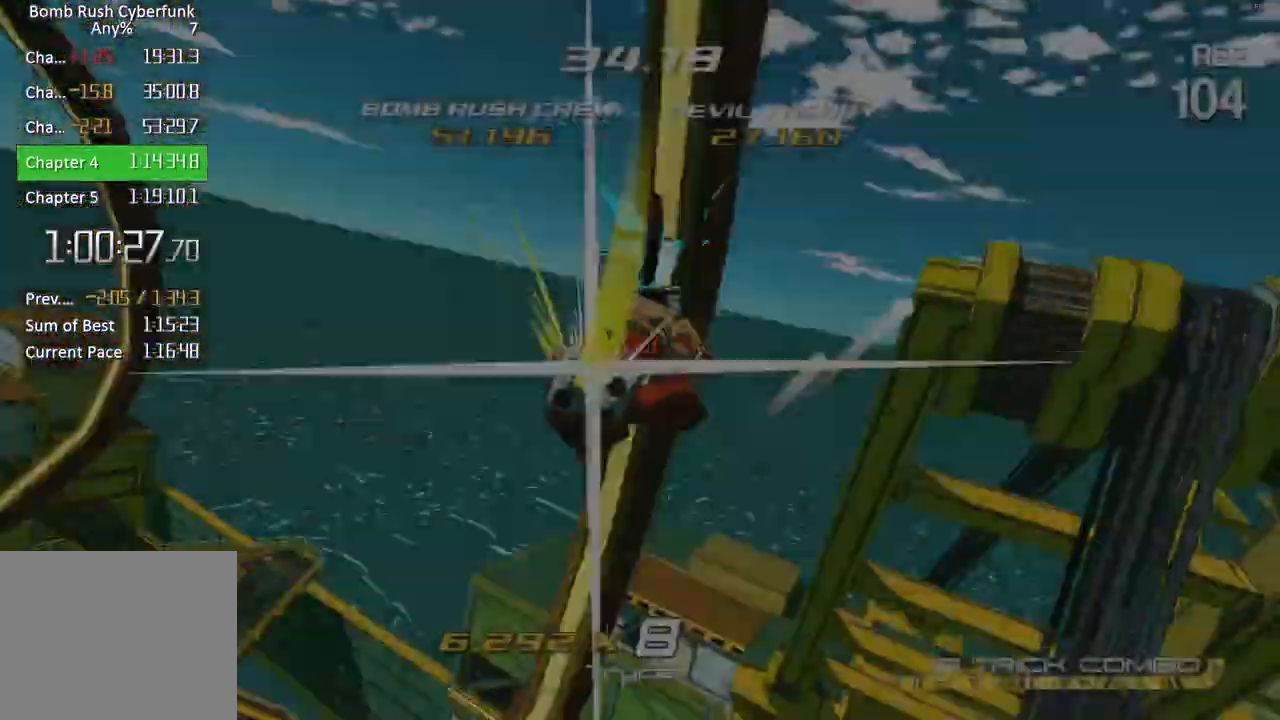
{"buttons": [], "left_stick": "right", "right_stick": "center", "events": []}
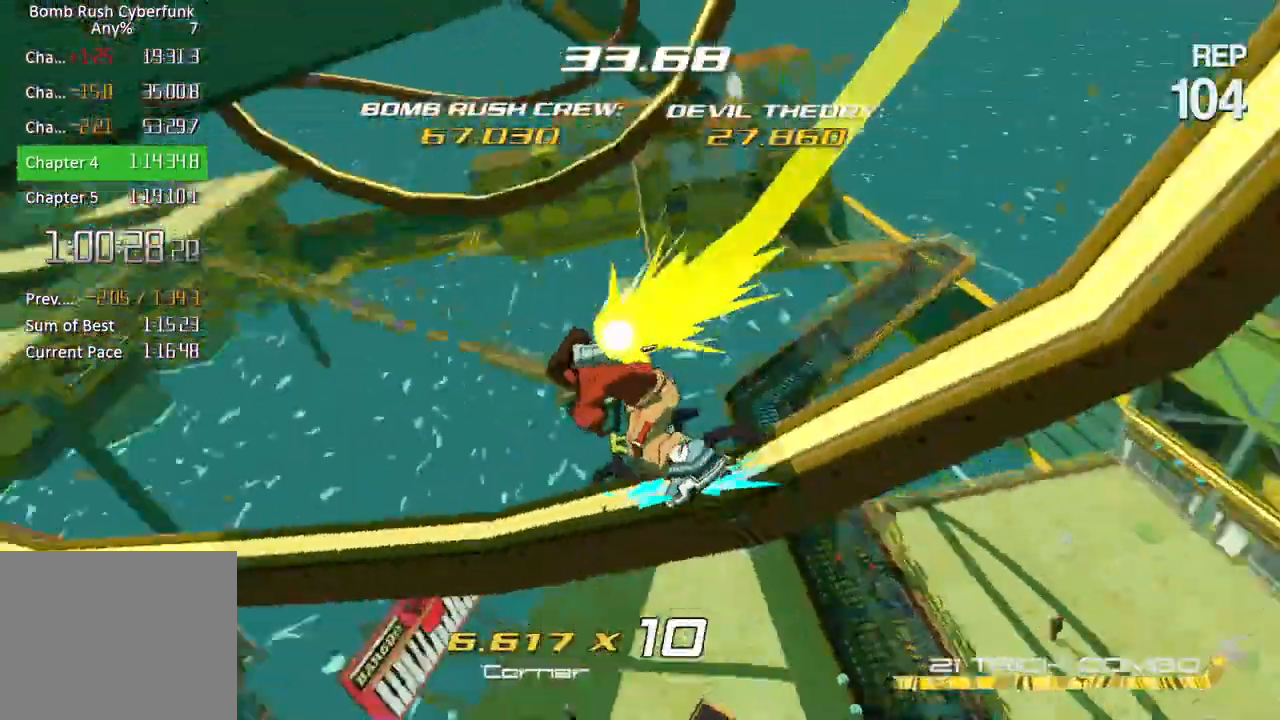
{"buttons": [], "left_stick": "right", "right_stick": "right", "events": [[383, "right_stick", "right"]]}
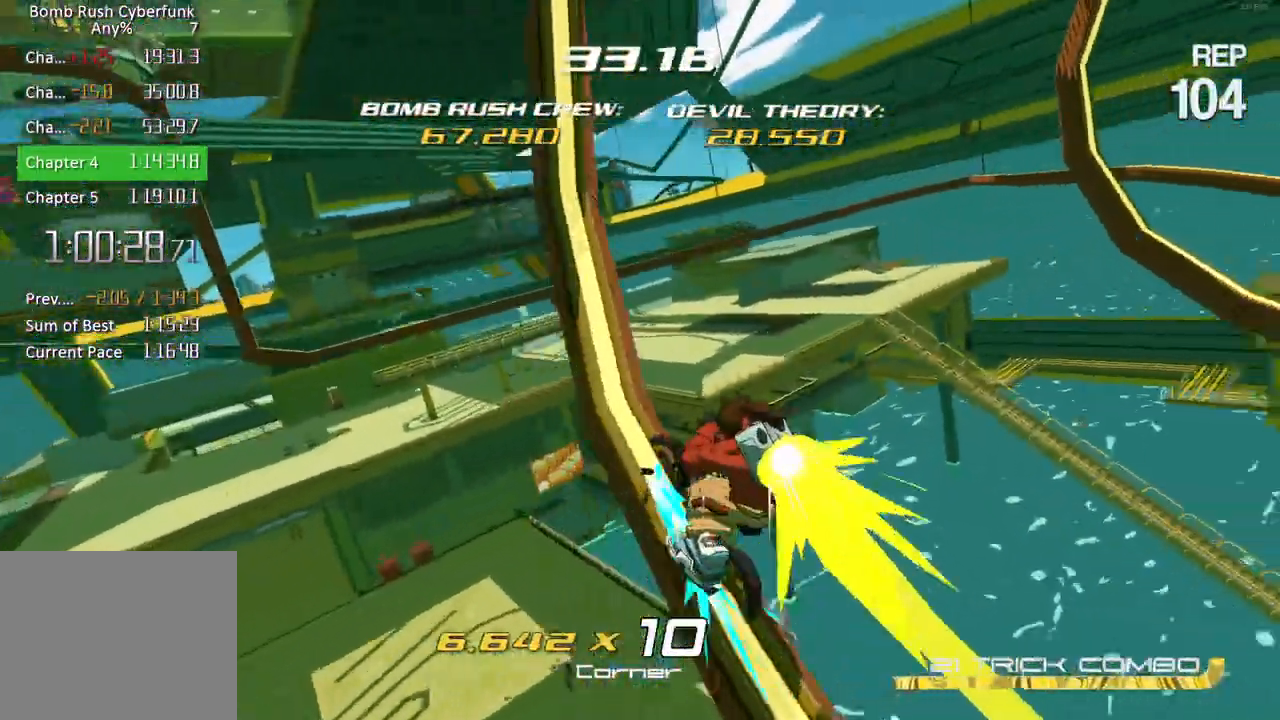
{"buttons": [], "left_stick": "right", "right_stick": "center", "events": [[300, "right_stick", "center"]]}
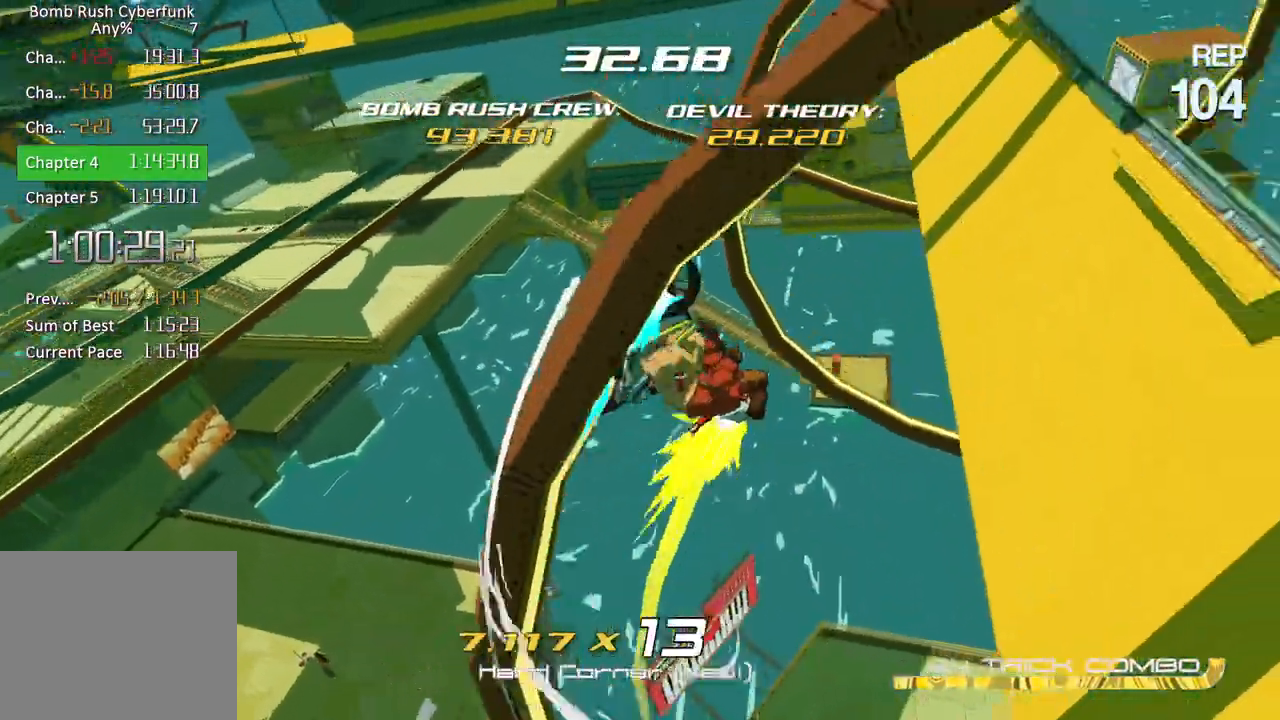
{"buttons": ["R1"], "left_stick": "right", "right_stick": "center", "events": [[467, "R1", "down"]]}
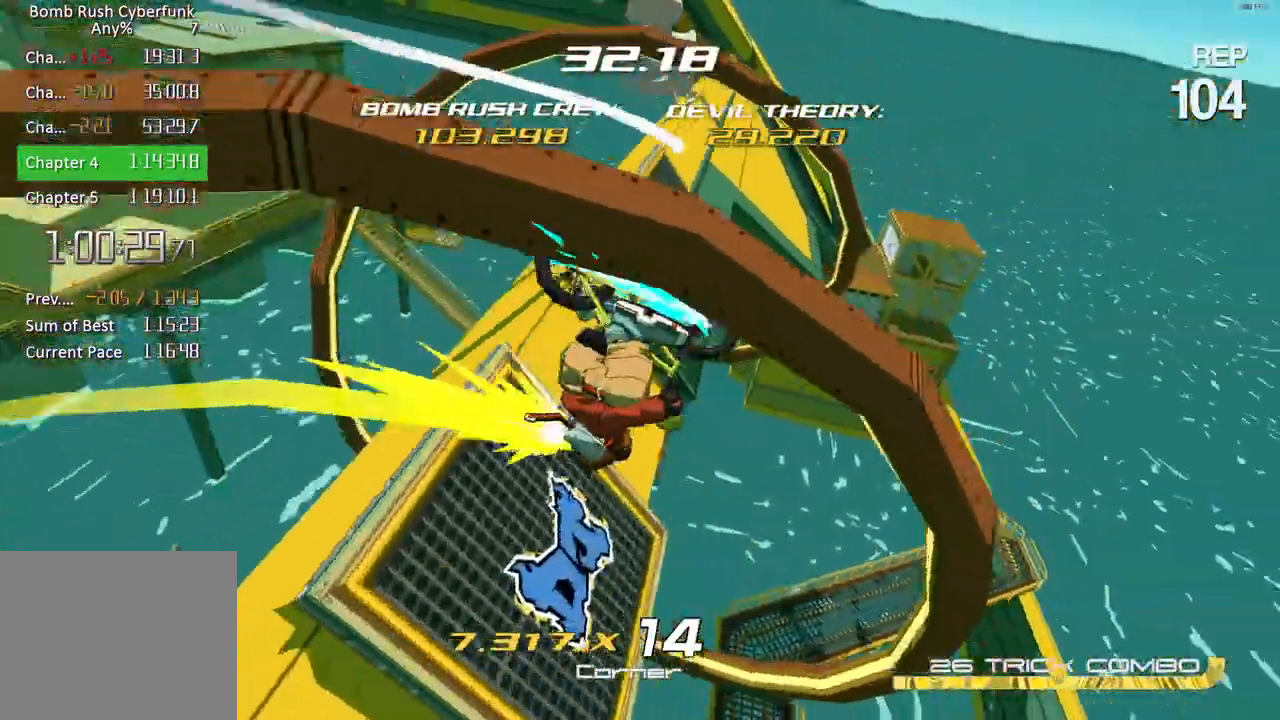
{"buttons": [], "left_stick": "right", "right_stick": "center", "events": [[117, "R1", "up"], [200, "R1", "down"], [333, "R1", "up"]]}
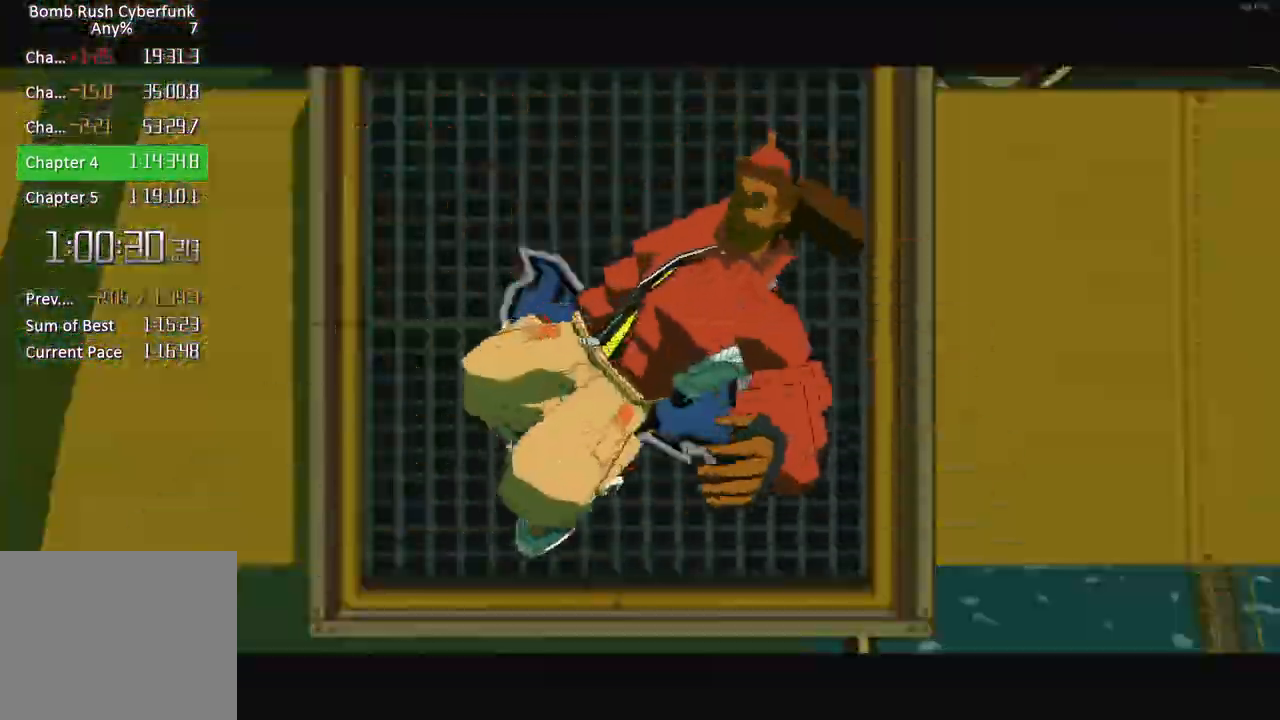
{"buttons": [], "left_stick": "right", "right_stick": "center", "events": []}
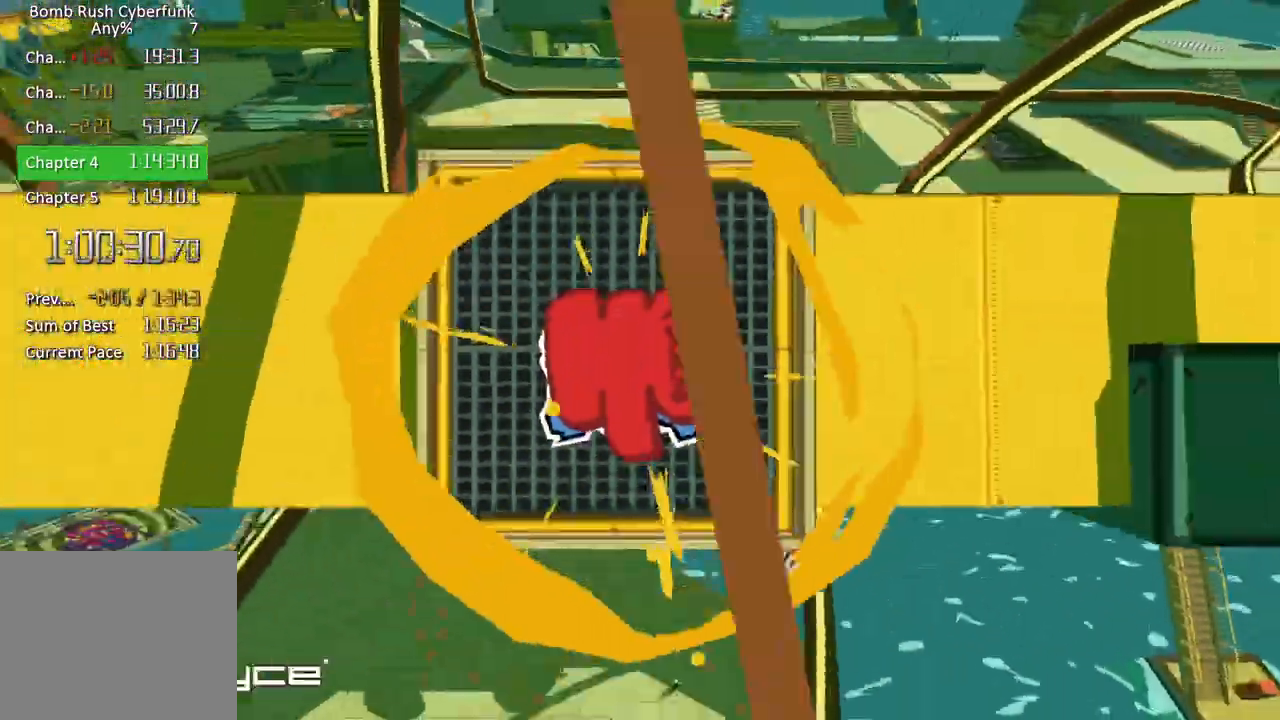
{"buttons": [], "left_stick": "right", "right_stick": "center", "events": []}
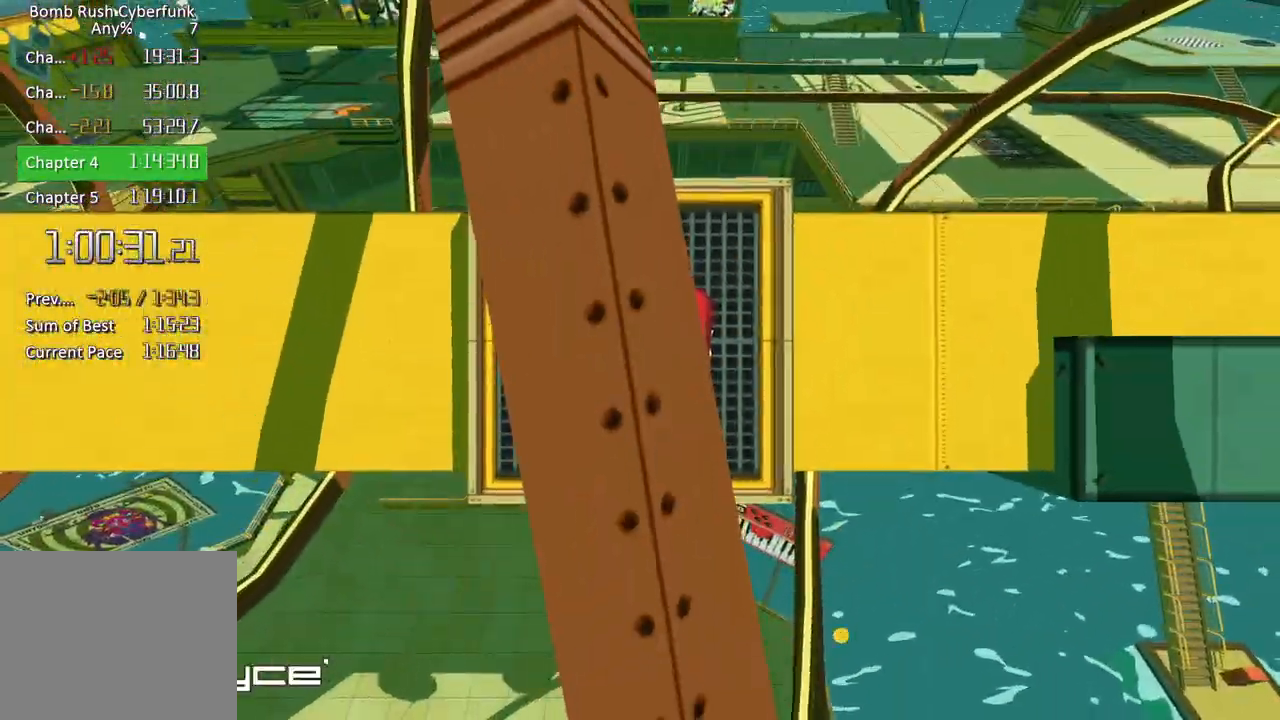
{"buttons": [], "left_stick": "right", "right_stick": "right", "events": [[300, "right_stick", "right"]]}
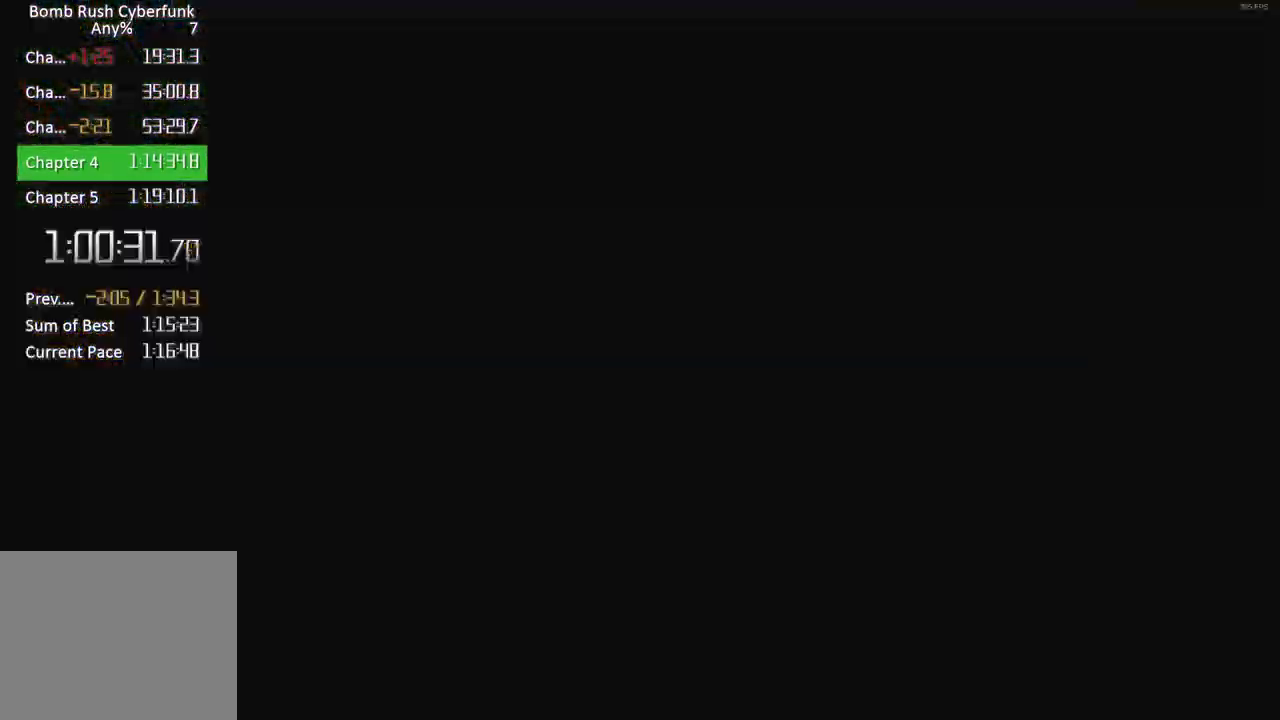
{"buttons": [], "left_stick": "right", "right_stick": "center", "events": [[33, "right_stick", "center"]]}
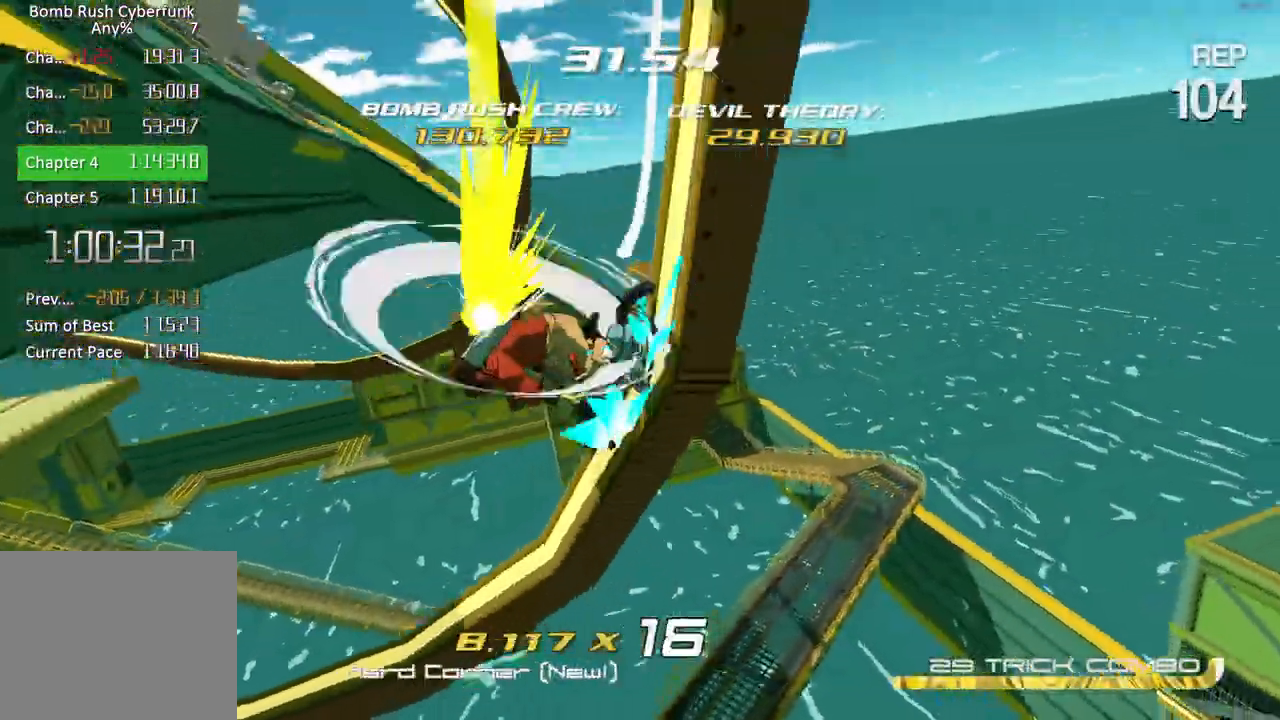
{"buttons": [], "left_stick": "right", "right_stick": "center", "events": []}
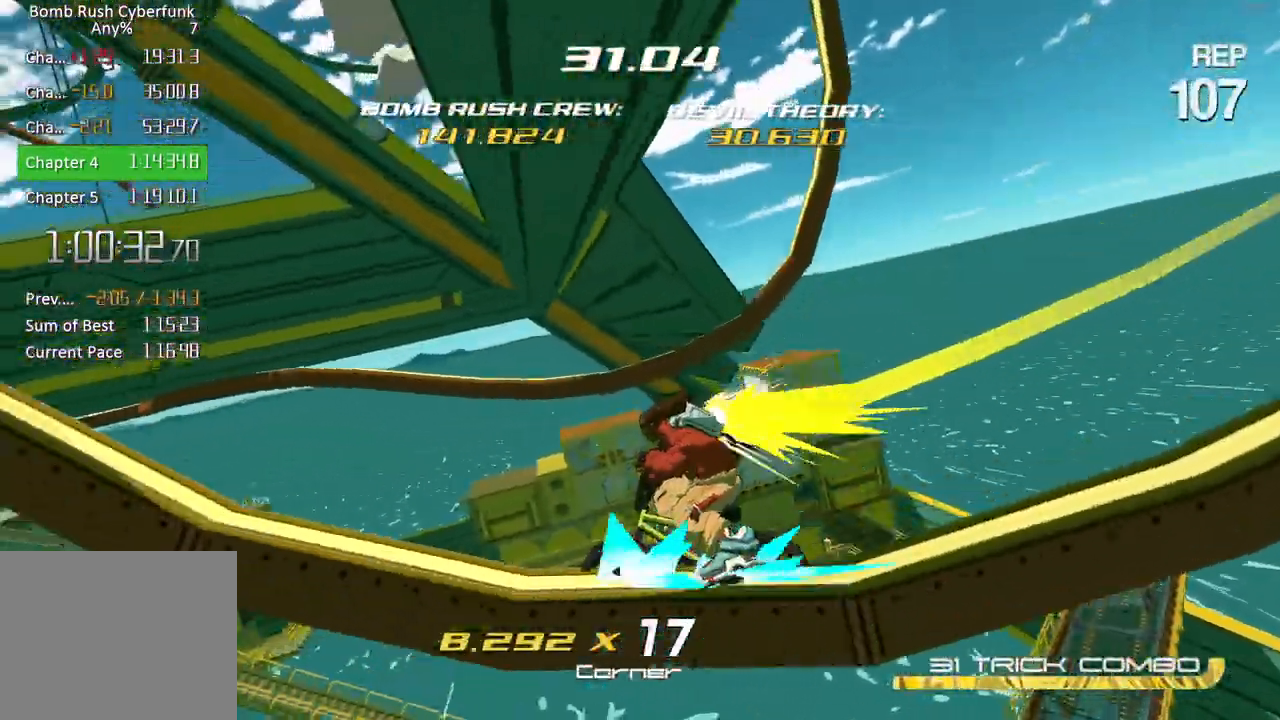
{"buttons": [], "left_stick": "right", "right_stick": "center", "events": []}
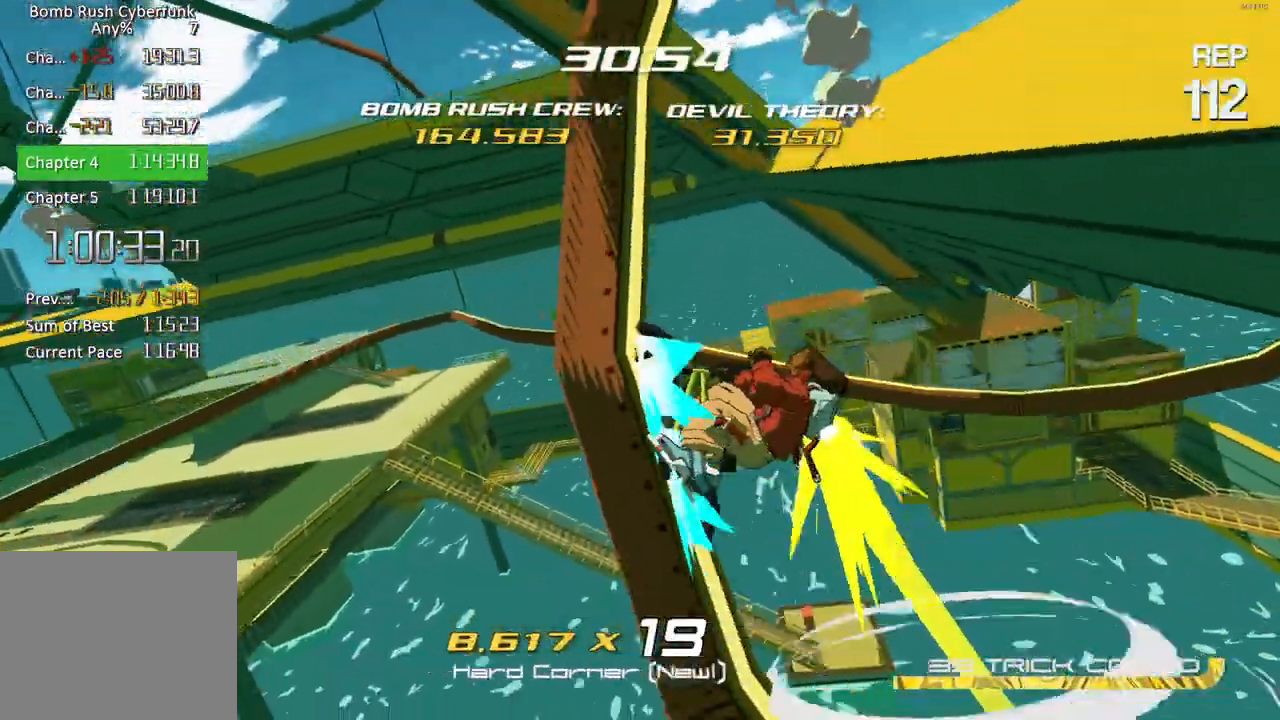
{"buttons": [], "left_stick": "right", "right_stick": "down-left", "events": [[350, "right_stick", "down-left"]]}
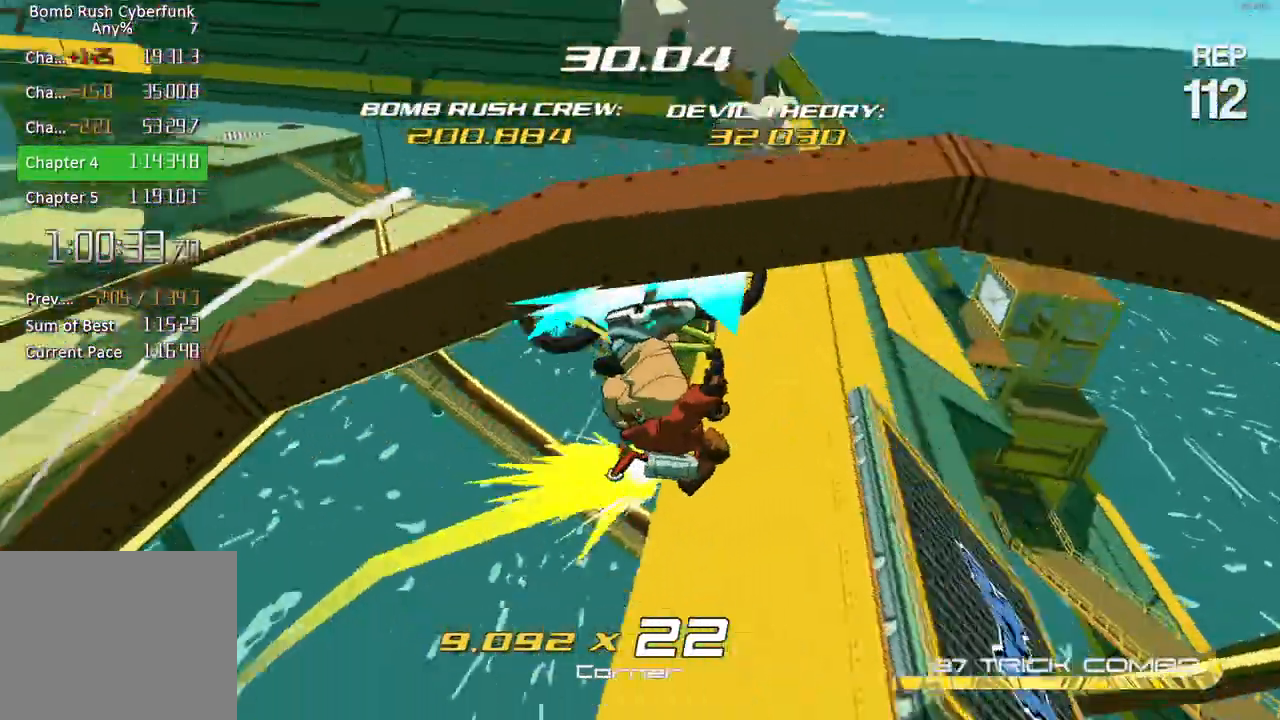
{"buttons": ["R1"], "left_stick": "right", "right_stick": "down-left", "events": [[483, "R1", "down"]]}
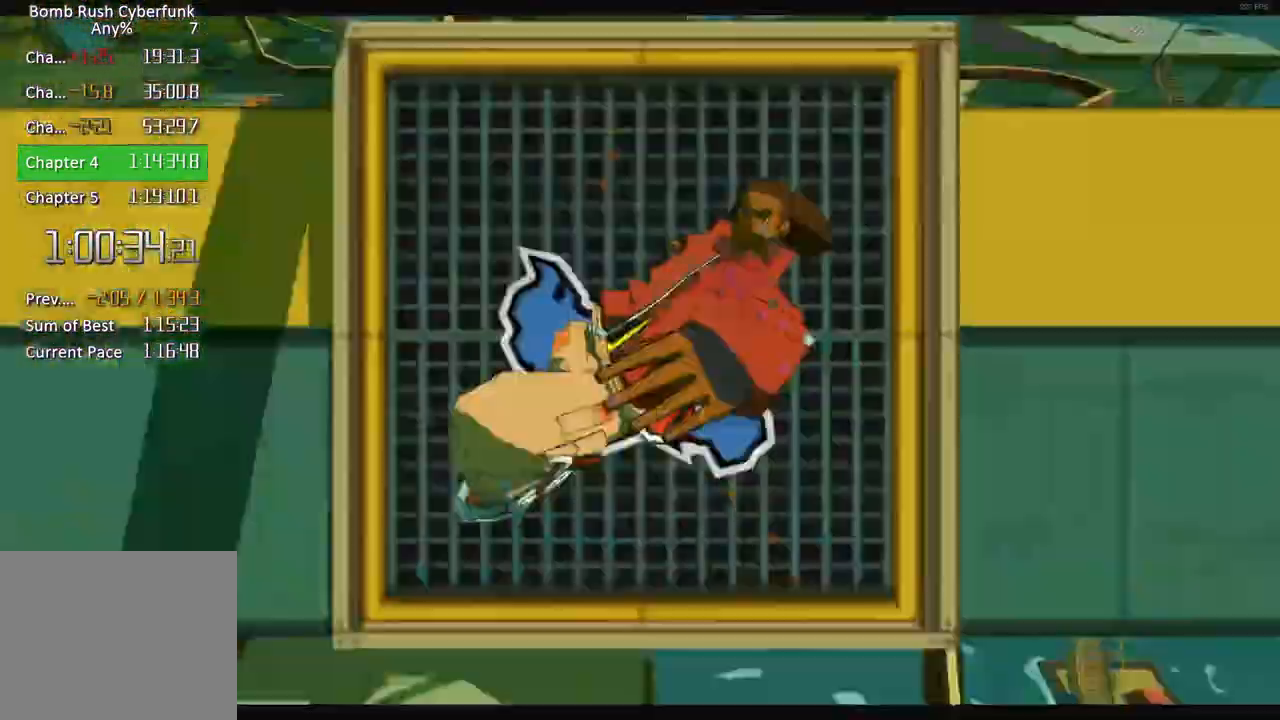
{"buttons": [], "left_stick": "right", "right_stick": "center", "events": [[133, "R1", "up"], [317, "right_stick", "center"]]}
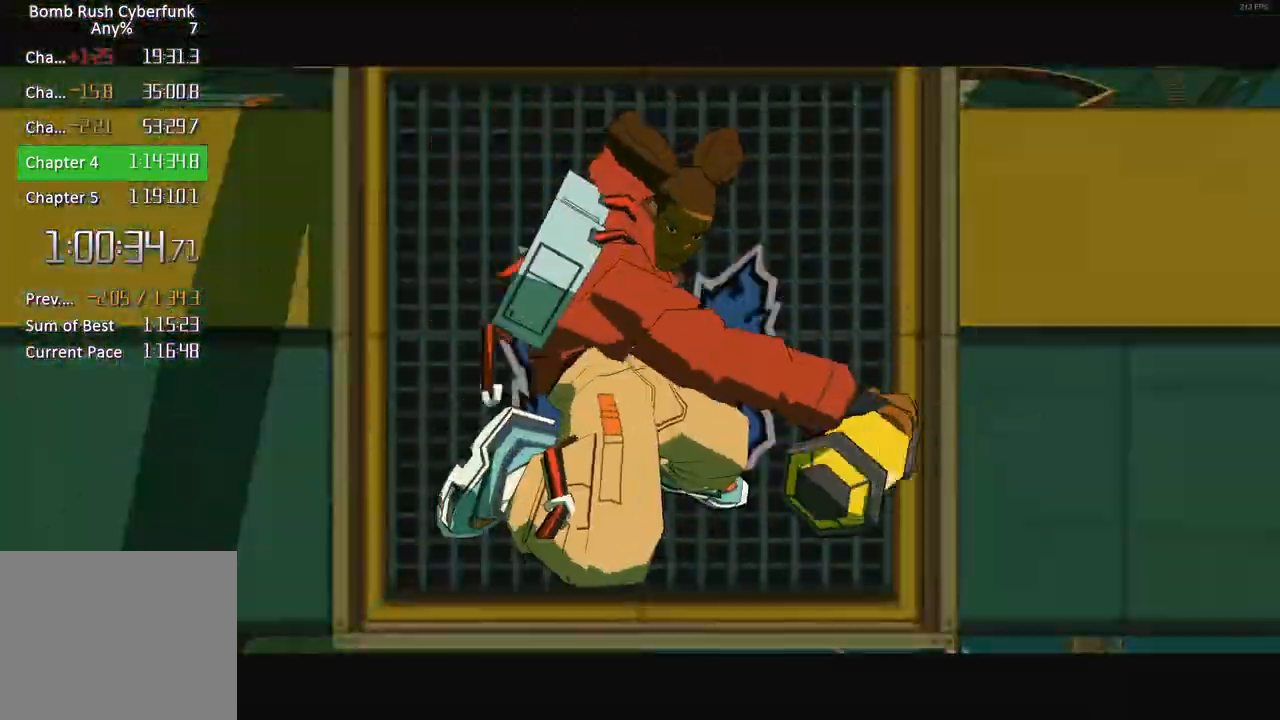
{"buttons": [], "left_stick": "right", "right_stick": "center", "events": []}
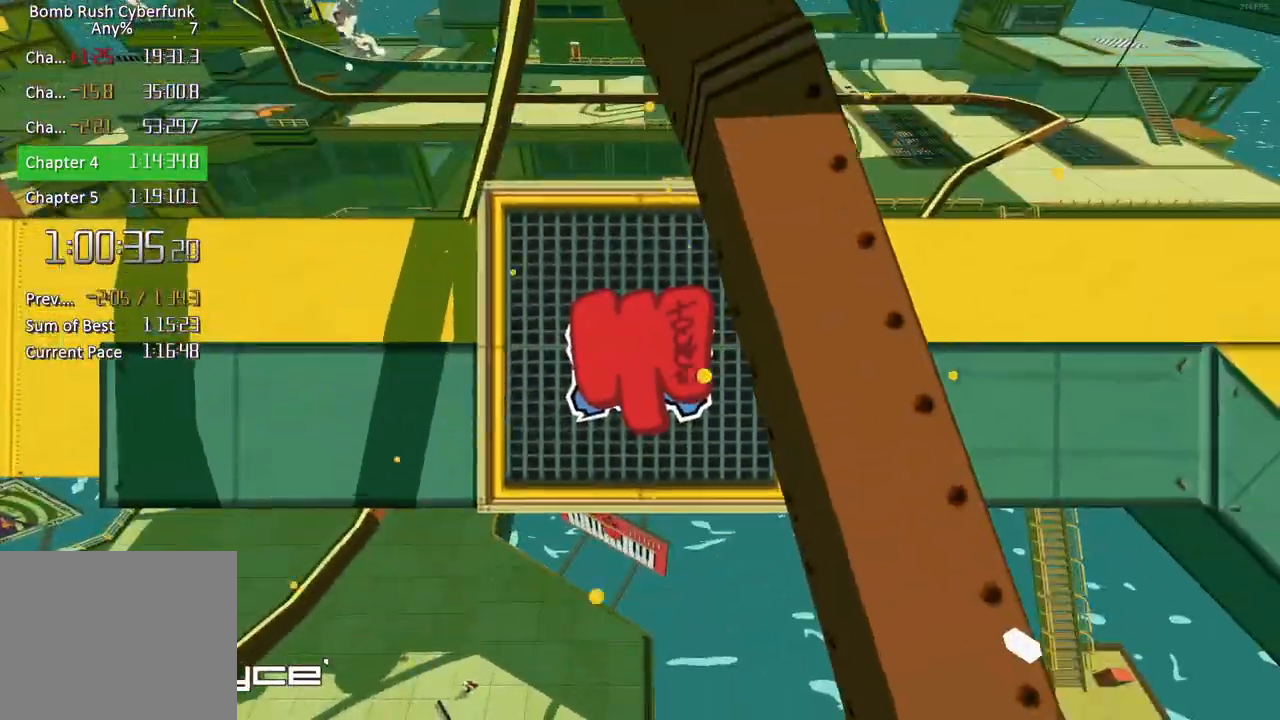
{"buttons": [], "left_stick": "right", "right_stick": "center", "events": []}
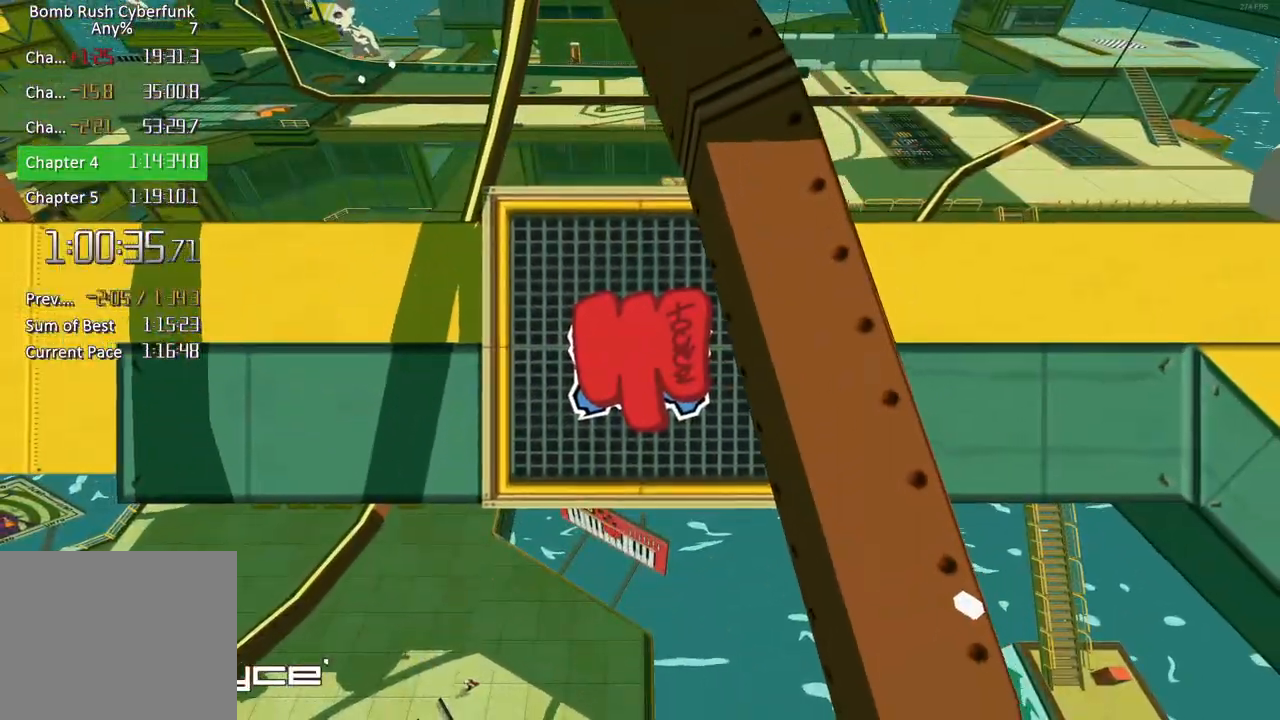
{"buttons": [], "left_stick": "right", "right_stick": "down-left", "events": [[417, "right_stick", "down"], [483, "right_stick", "down-left"]]}
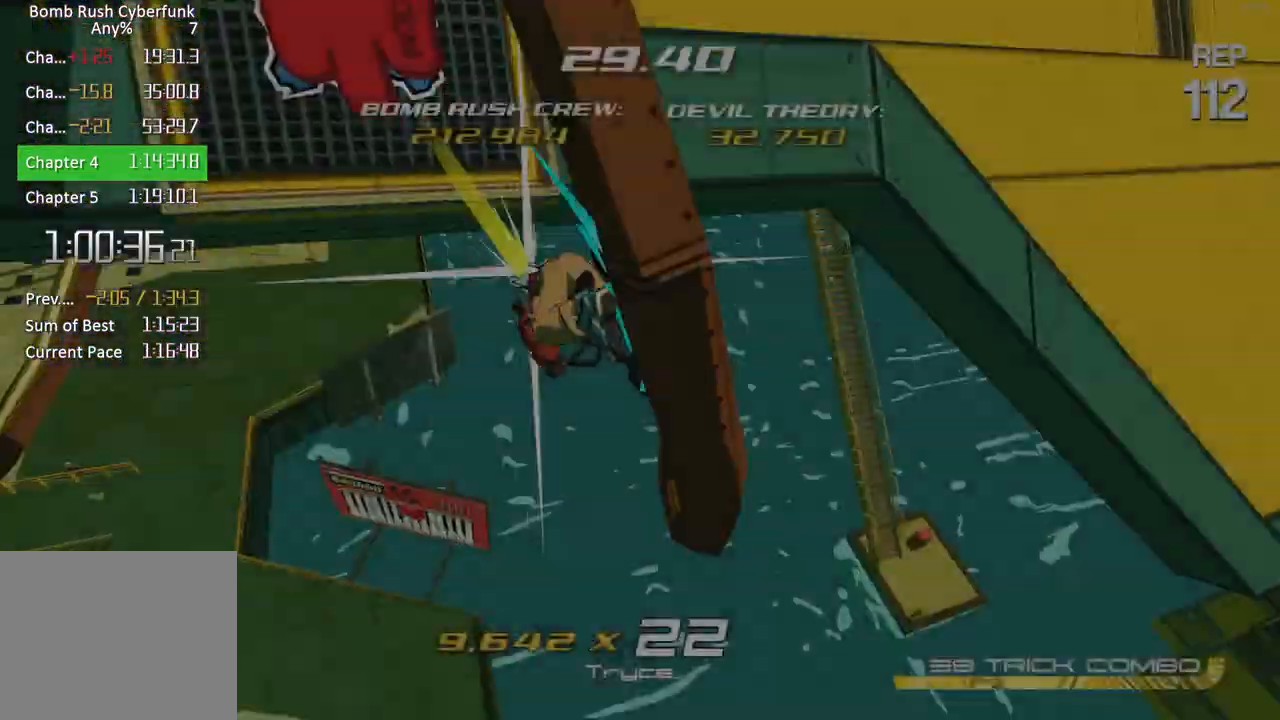
{"buttons": ["A"], "left_stick": "left", "right_stick": "down-left", "events": [[317, "left_stick", "up-left"], [367, "A", "down"], [433, "left_stick", "left"]]}
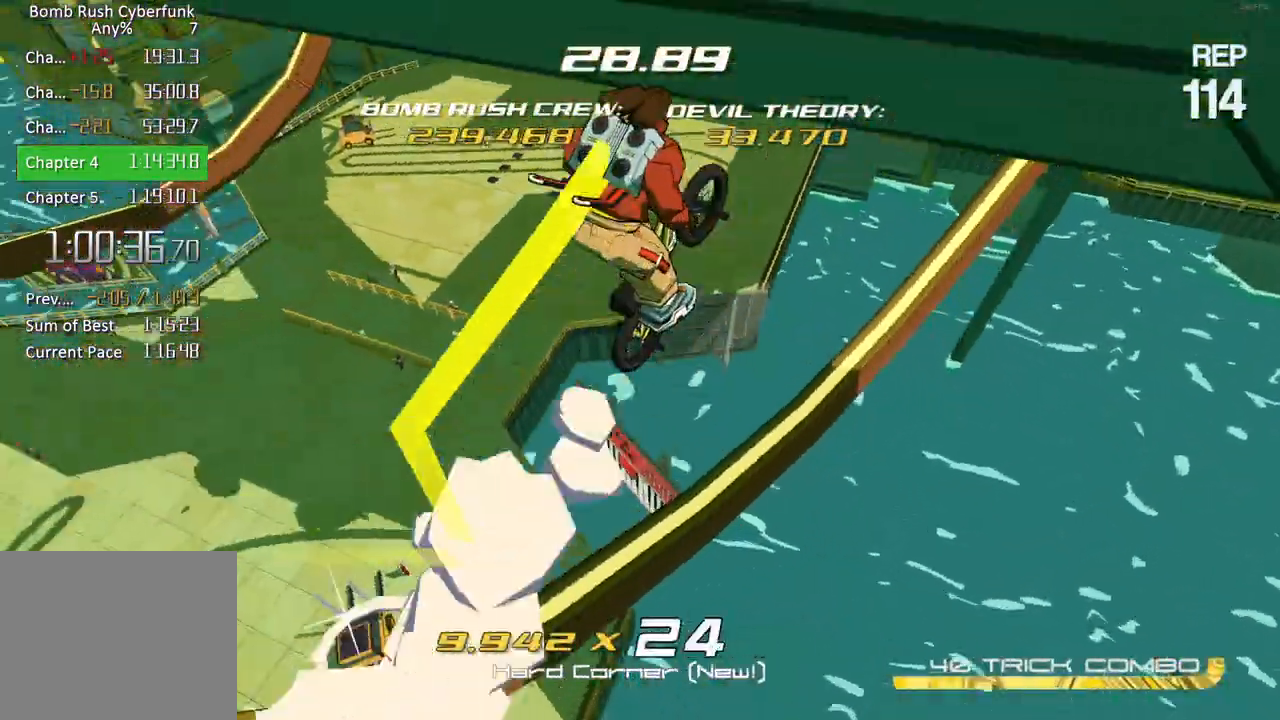
{"buttons": [], "left_stick": "up-left", "right_stick": "center", "events": [[33, "A", "up"], [233, "A", "down"], [400, "A", "up"], [433, "left_stick", "up-left"], [500, "right_stick", "center"]]}
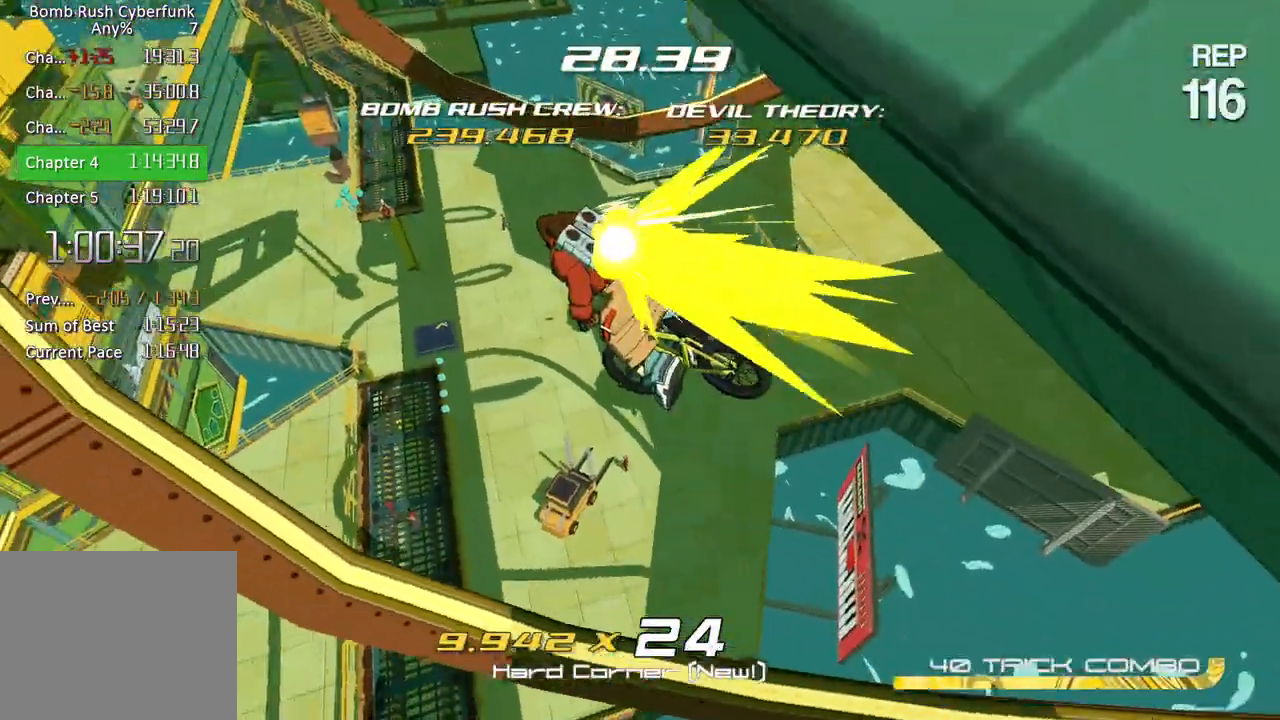
{"buttons": ["R2"], "left_stick": "center", "right_stick": "center", "events": [[183, "R2", "down"], [383, "left_stick", "center"]]}
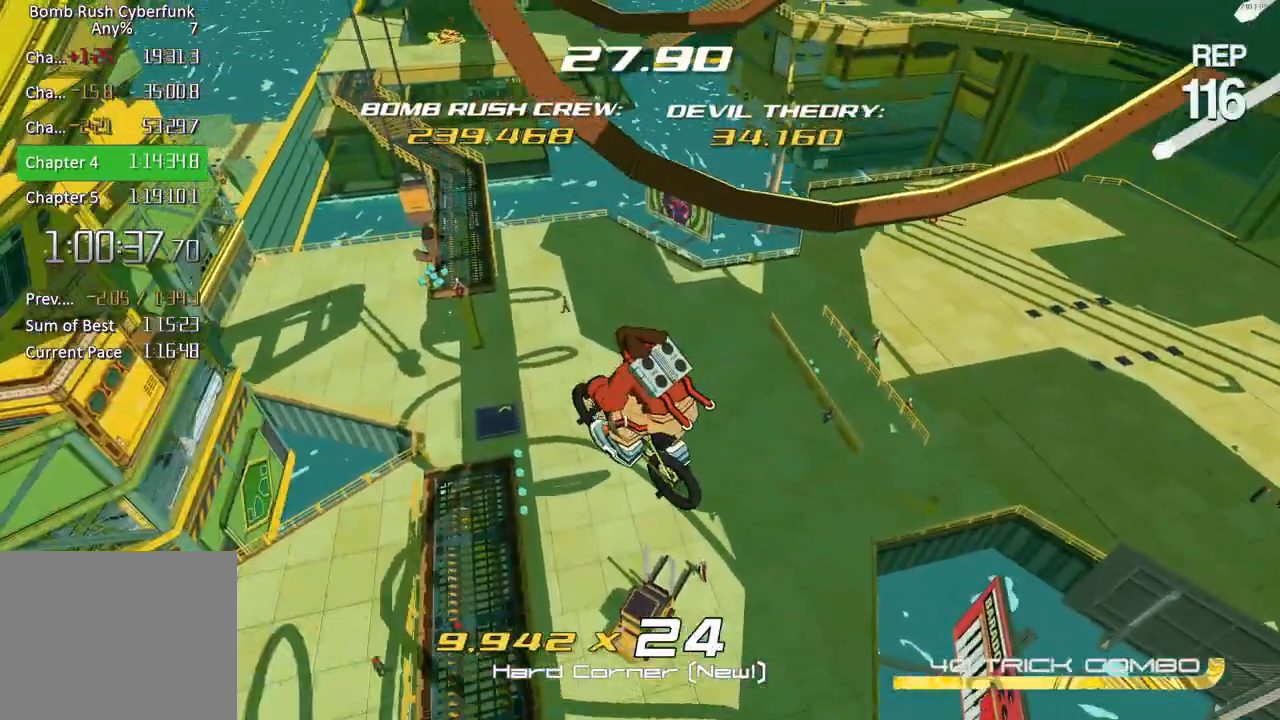
{"buttons": ["R2"], "left_stick": "center", "right_stick": "center", "events": []}
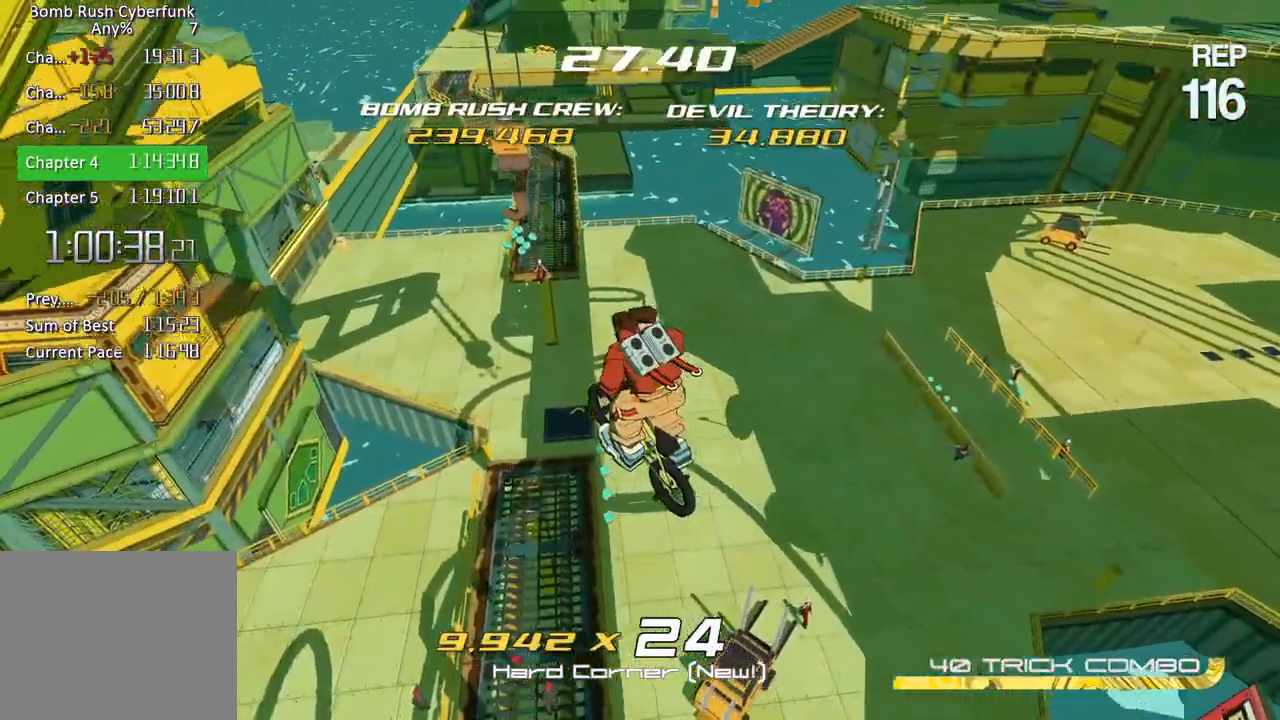
{"buttons": ["R2"], "left_stick": "right", "right_stick": "center", "events": [[33, "left_stick", "right"], [100, "left_stick", "up-right"], [467, "left_stick", "right"]]}
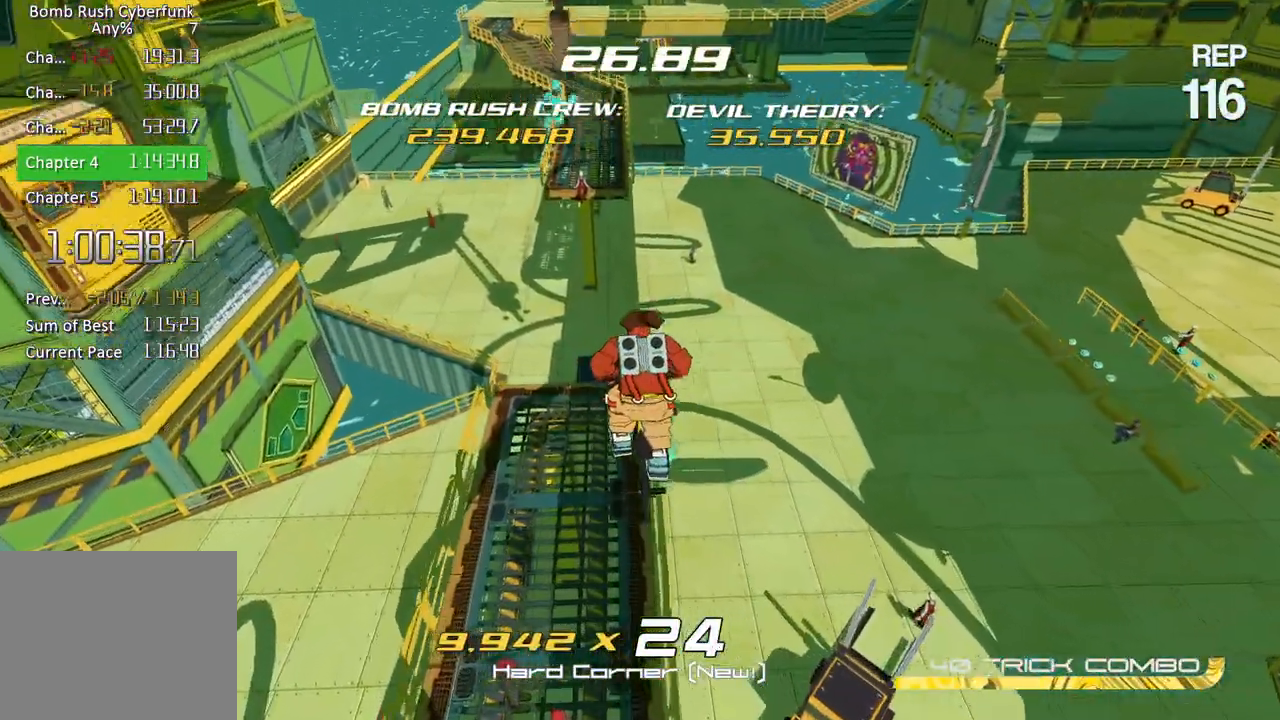
{"buttons": [], "left_stick": "up", "right_stick": "center", "events": [[133, "left_stick", "up"], [350, "R2", "up"]]}
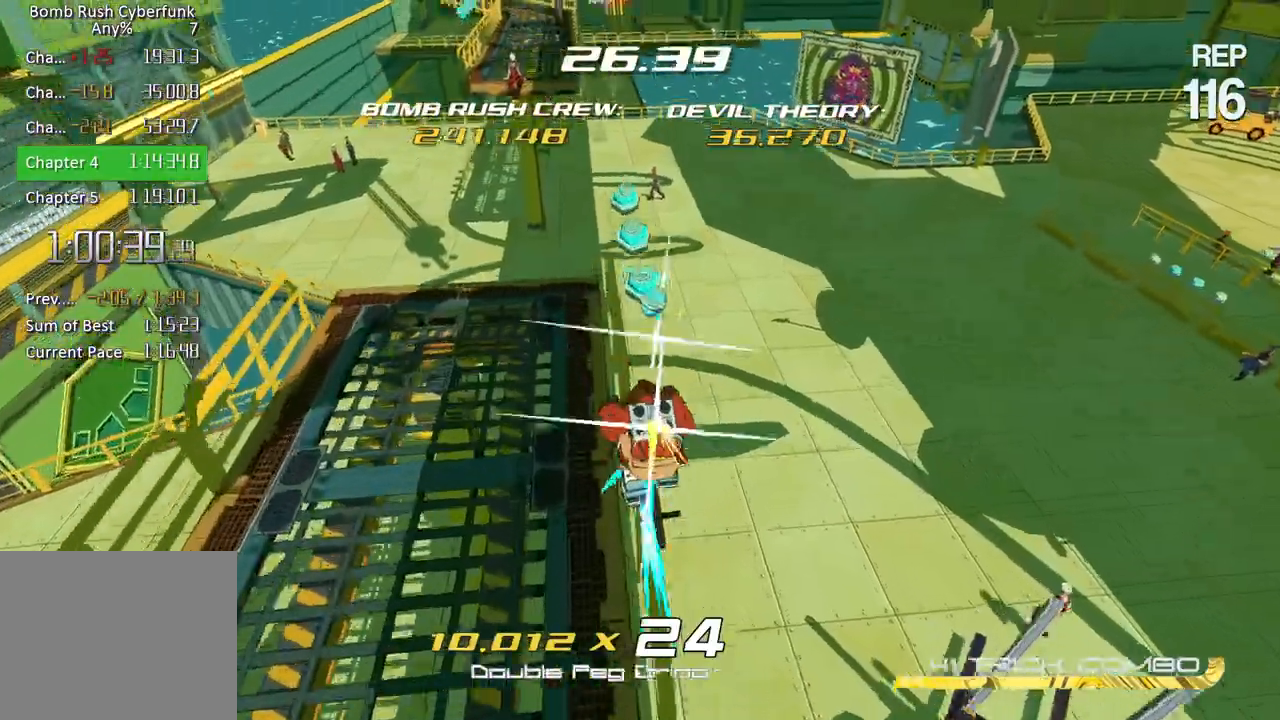
{"buttons": ["A"], "left_stick": "up", "right_stick": "center", "events": [[283, "A", "down"]]}
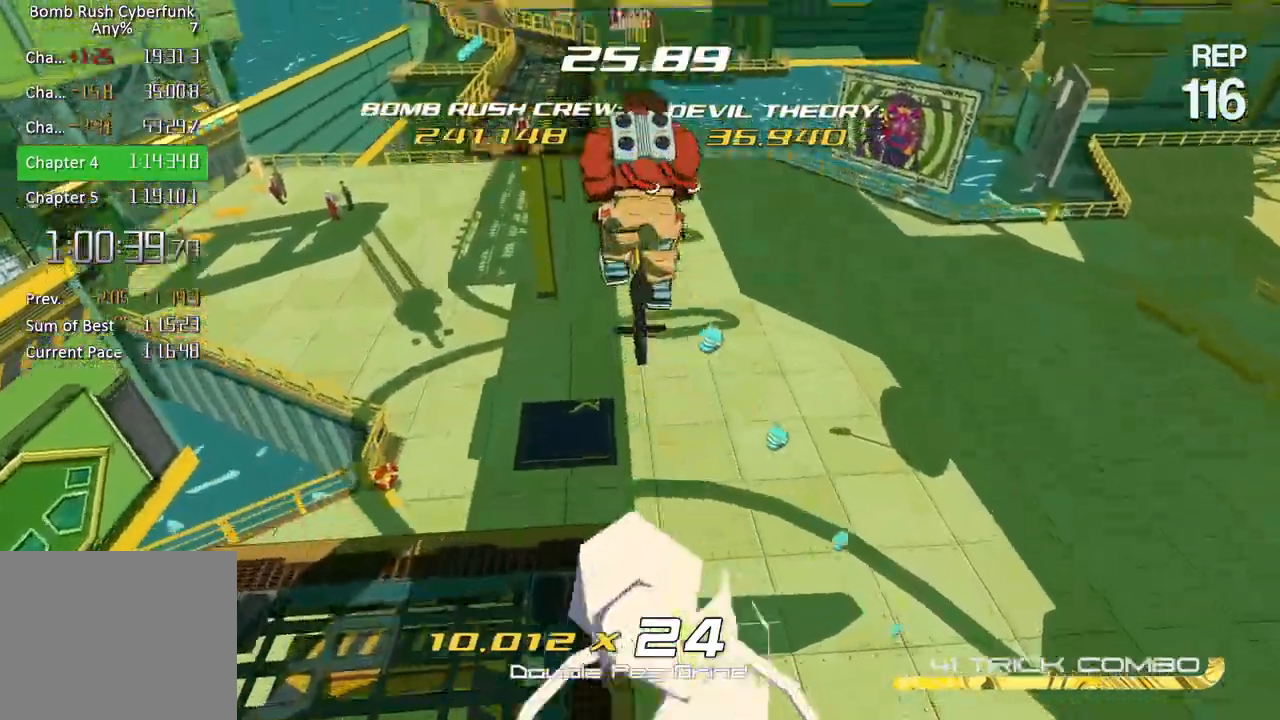
{"buttons": ["L2"], "left_stick": "up", "right_stick": "center", "events": [[17, "A", "up"], [150, "L2", "down"]]}
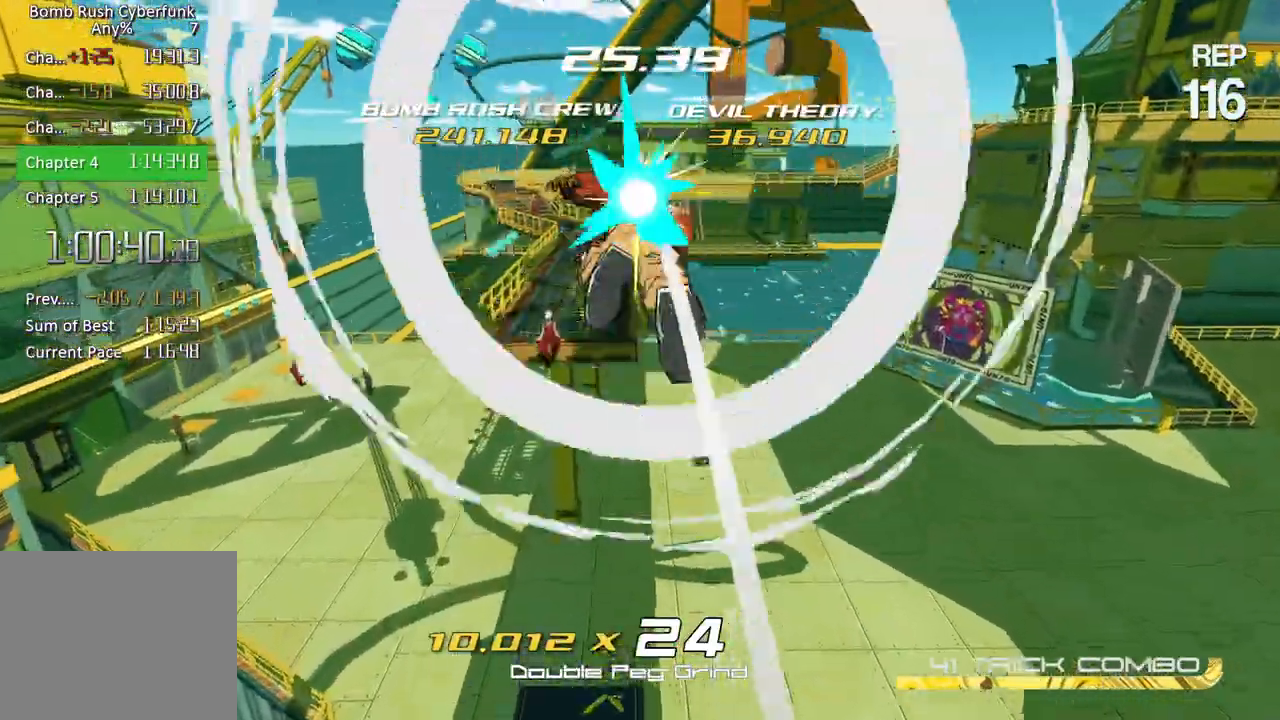
{"buttons": ["A"], "left_stick": "up-right", "right_stick": "center", "events": [[100, "L2", "up"], [150, "A", "down"], [450, "left_stick", "up-right"]]}
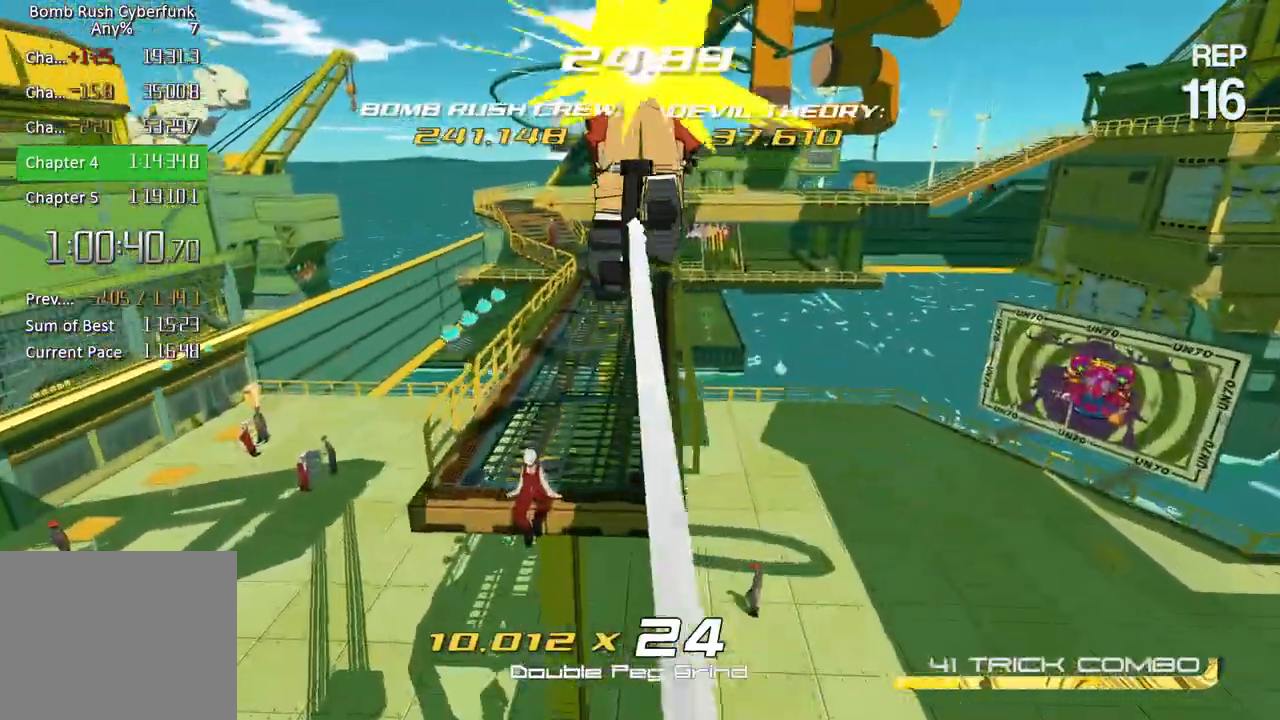
{"buttons": [], "left_stick": "center", "right_stick": "center", "events": [[117, "A", "up"], [317, "left_stick", "center"]]}